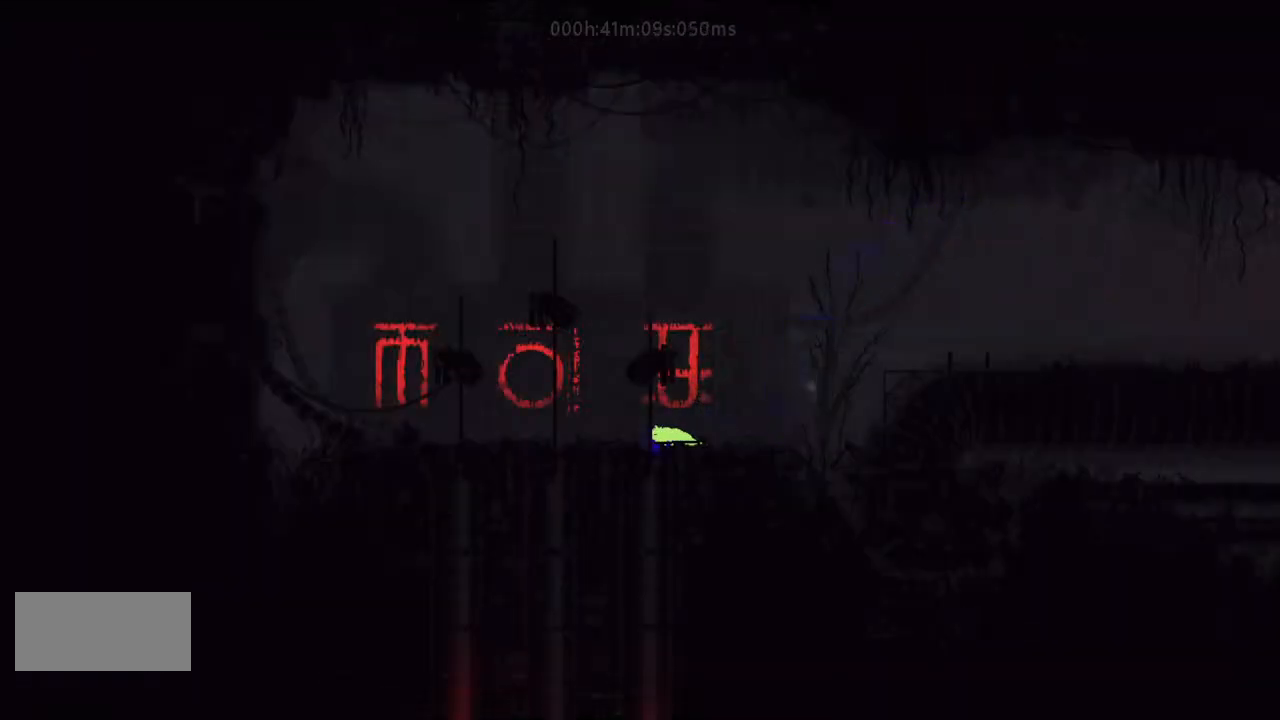
Gameplay with keyboard and mouse; each line is a JSON object with the keys held at the frame after it. "events" lists presses ("down") and releases ("up") of "down", "g", "j", "left", "r", "right", "t" and "up" between this image and that frame as [ms after this image, input, new state], when the widget could be followed in between. No other keys are recorded. Mouse buttons are not recorded. Not read: mouse_move.
{"keys": ["down"], "events": [[100, "left", "down"], [167, "left", "up"]]}
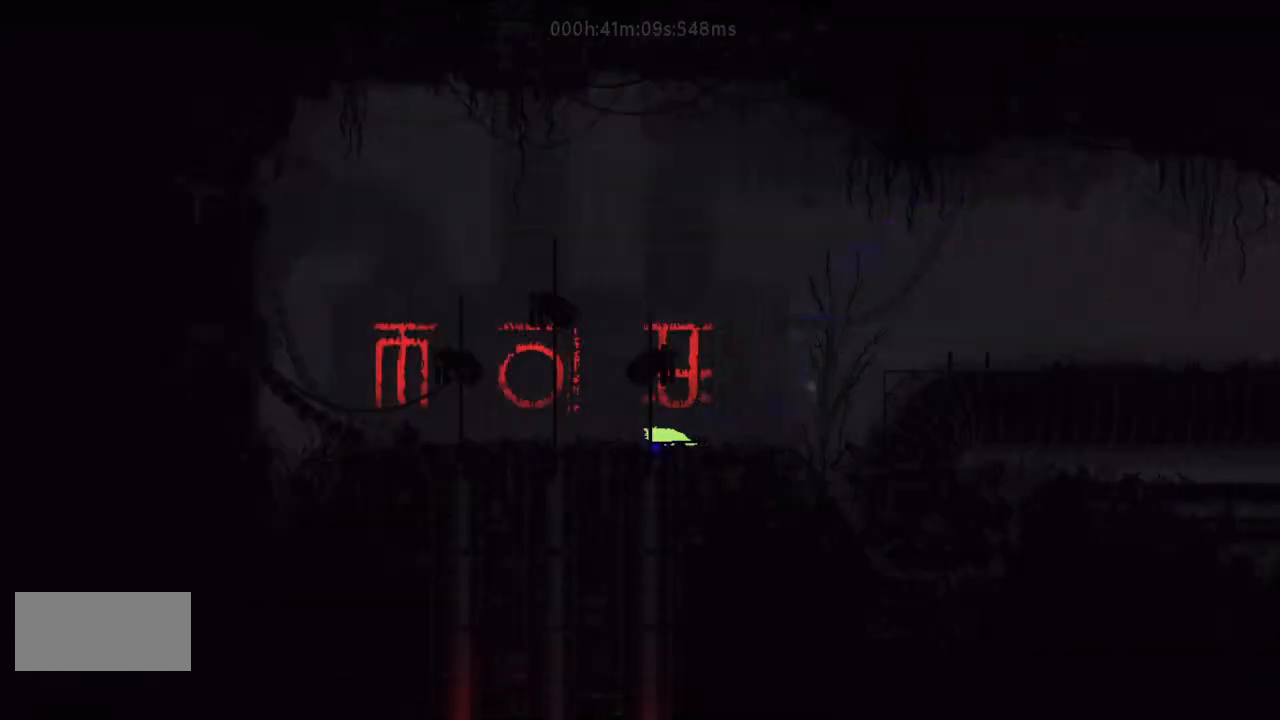
{"keys": ["down", "j"], "events": [[100, "left", "down"], [167, "left", "up"], [467, "j", "down"]]}
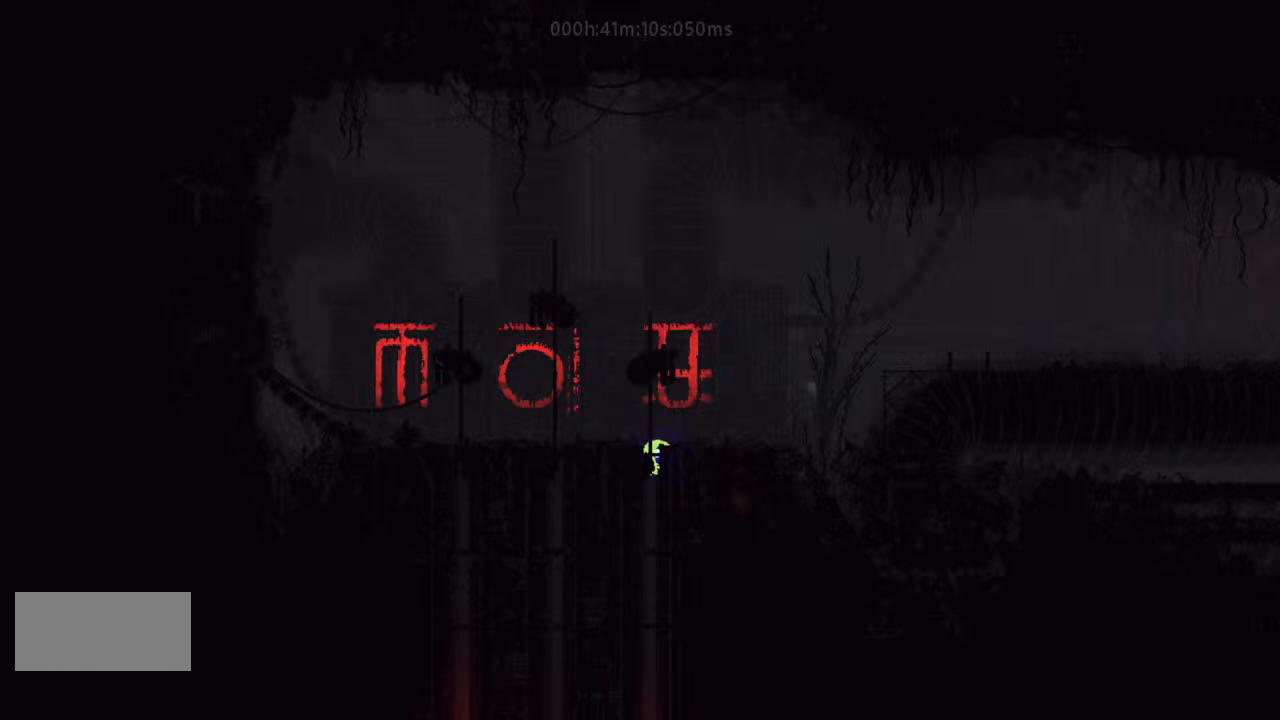
{"keys": ["down"], "events": [[167, "j", "up"]]}
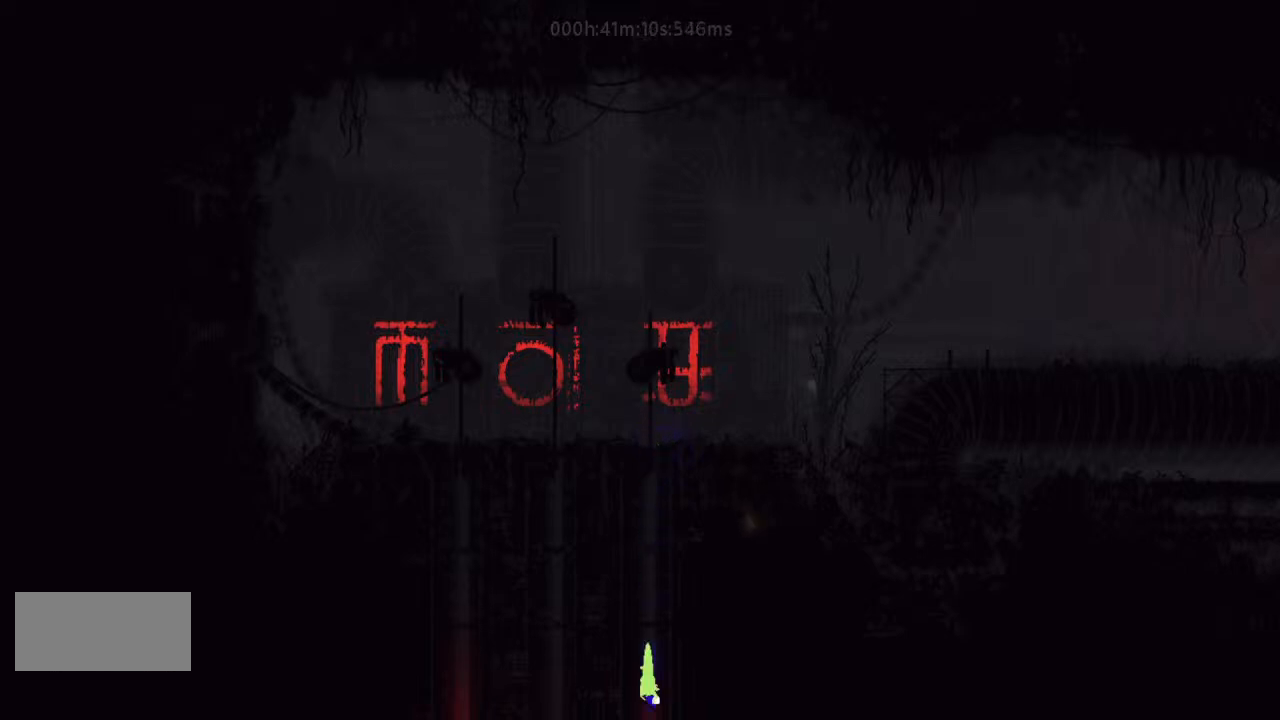
{"keys": ["right"], "events": [[233, "right", "down"], [267, "down", "up"]]}
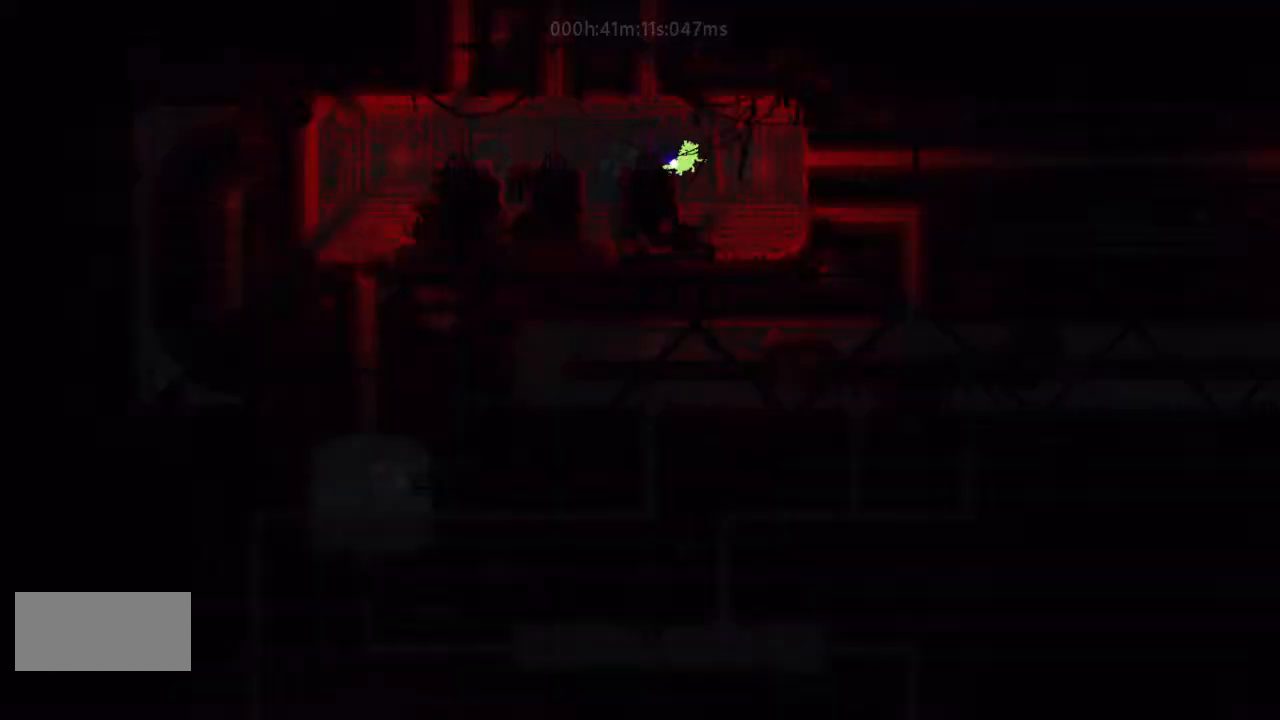
{"keys": ["right"], "events": [[167, "up", "down"], [300, "up", "up"]]}
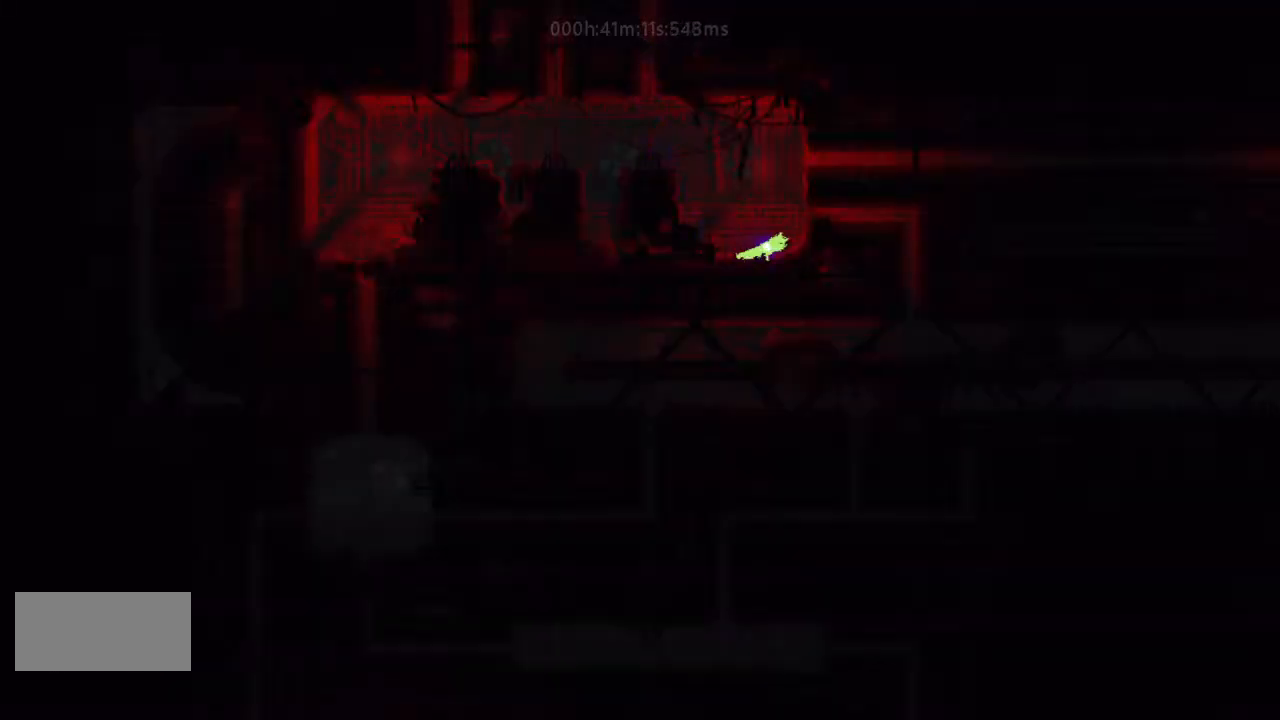
{"keys": ["right"], "events": [[133, "j", "down"], [233, "j", "up"]]}
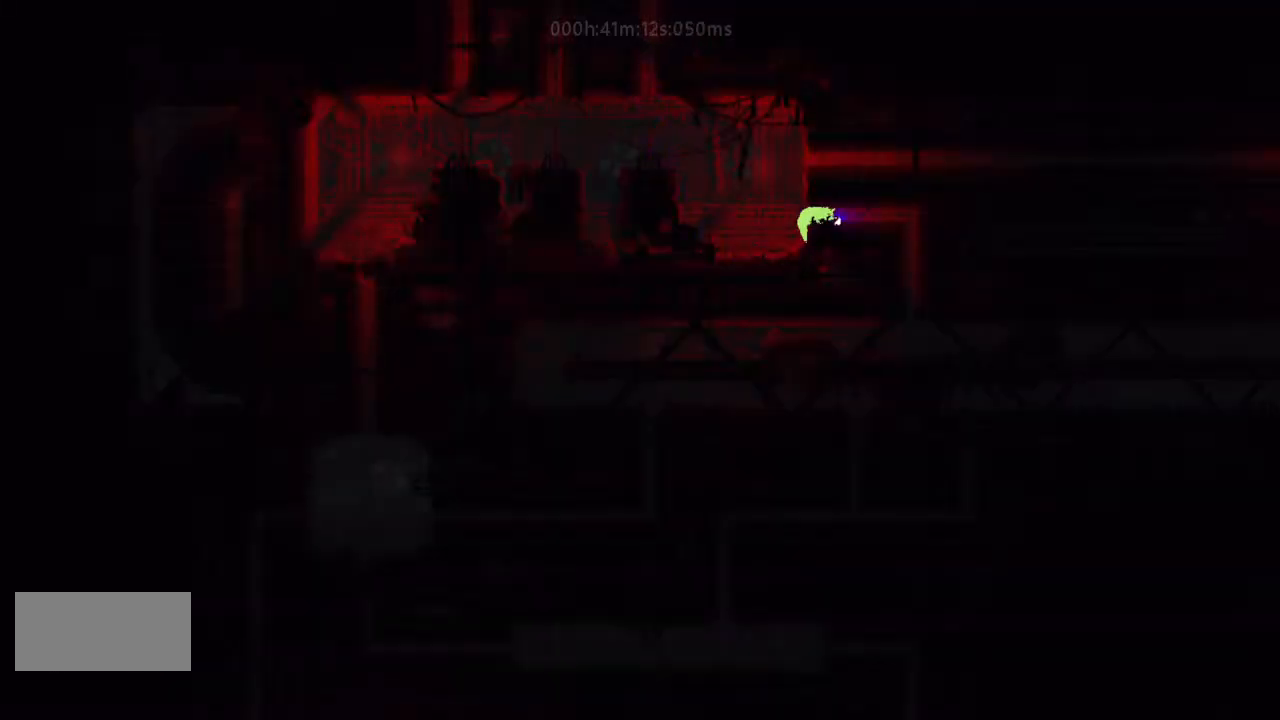
{"keys": ["right"], "events": []}
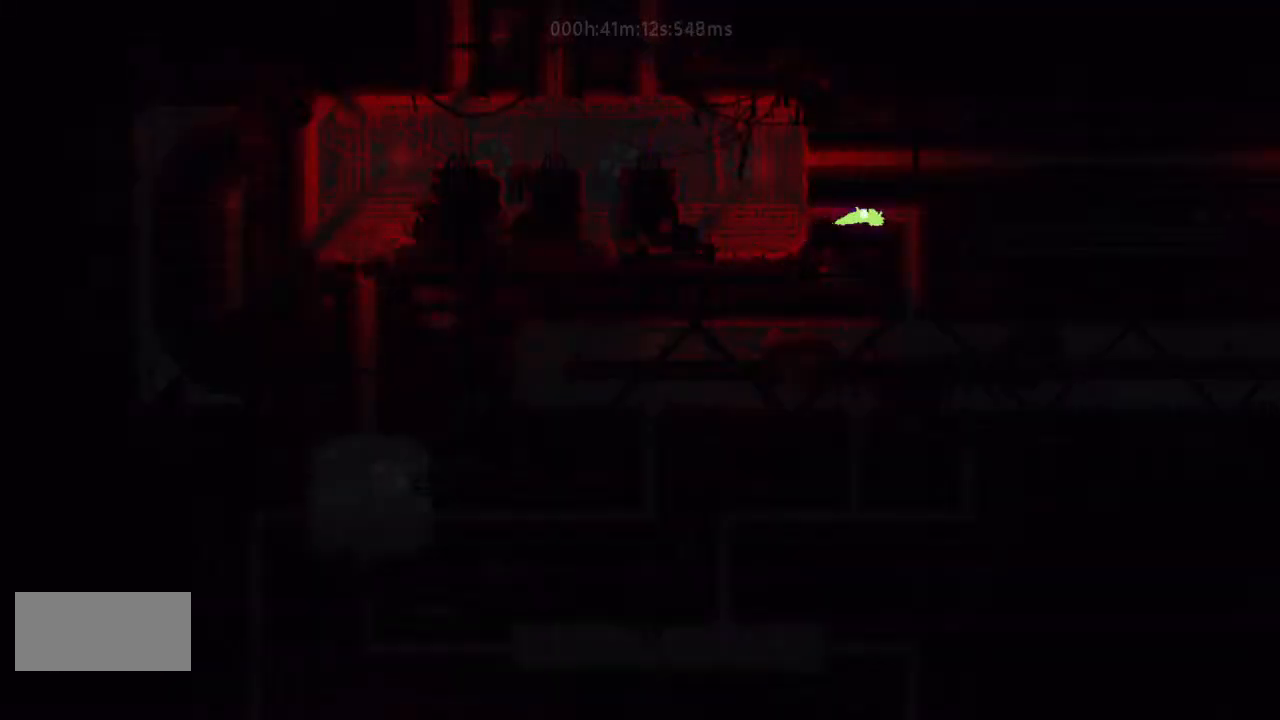
{"keys": ["down"], "events": [[300, "down", "down"], [300, "right", "up"]]}
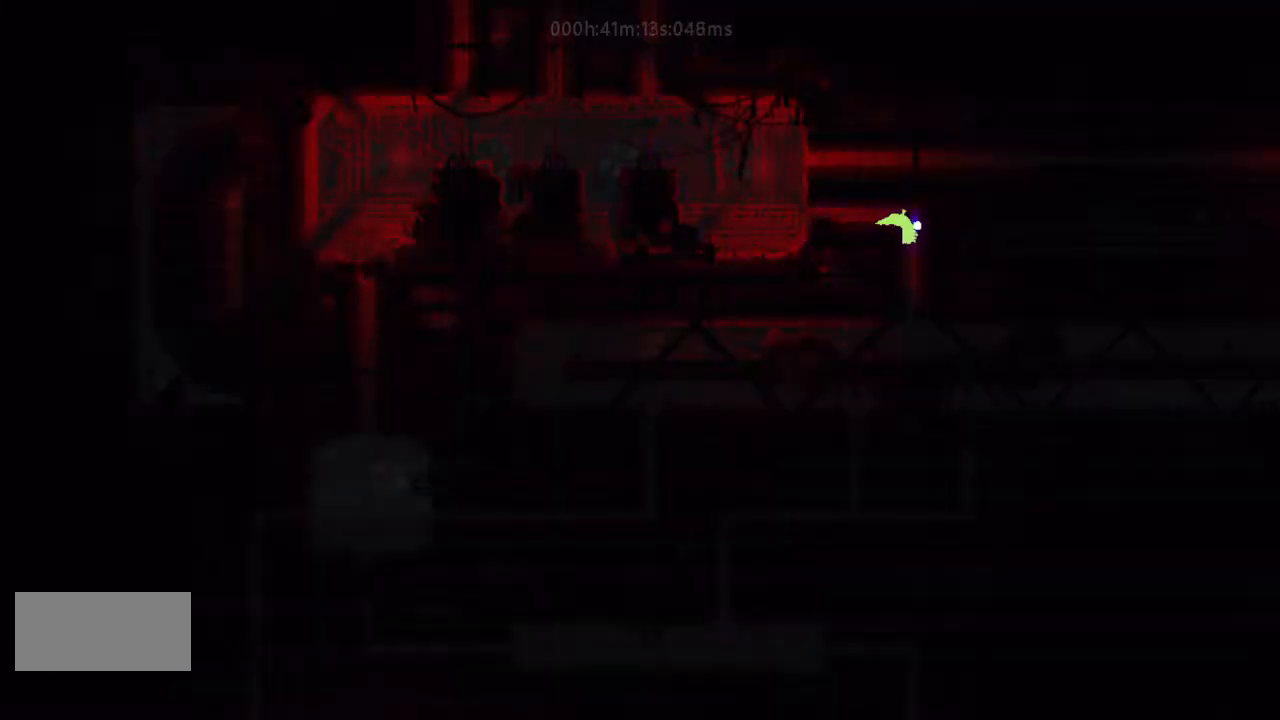
{"keys": ["right"], "events": [[33, "j", "down"], [167, "j", "up"], [400, "g", "down"], [400, "right", "down"], [433, "down", "up"], [467, "g", "up"]]}
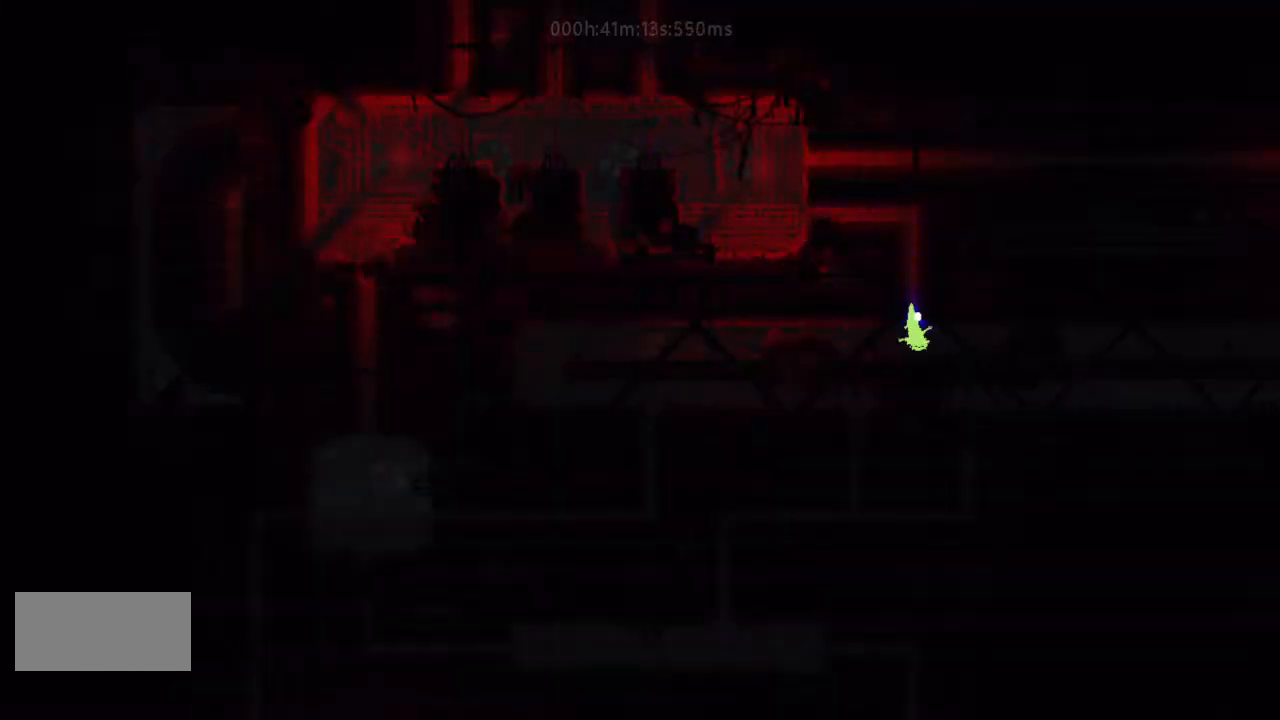
{"keys": ["down", "right"], "events": [[33, "g", "down"], [167, "g", "up"], [167, "up", "down"], [267, "up", "up"], [300, "up", "down"], [400, "up", "up"], [500, "down", "down"]]}
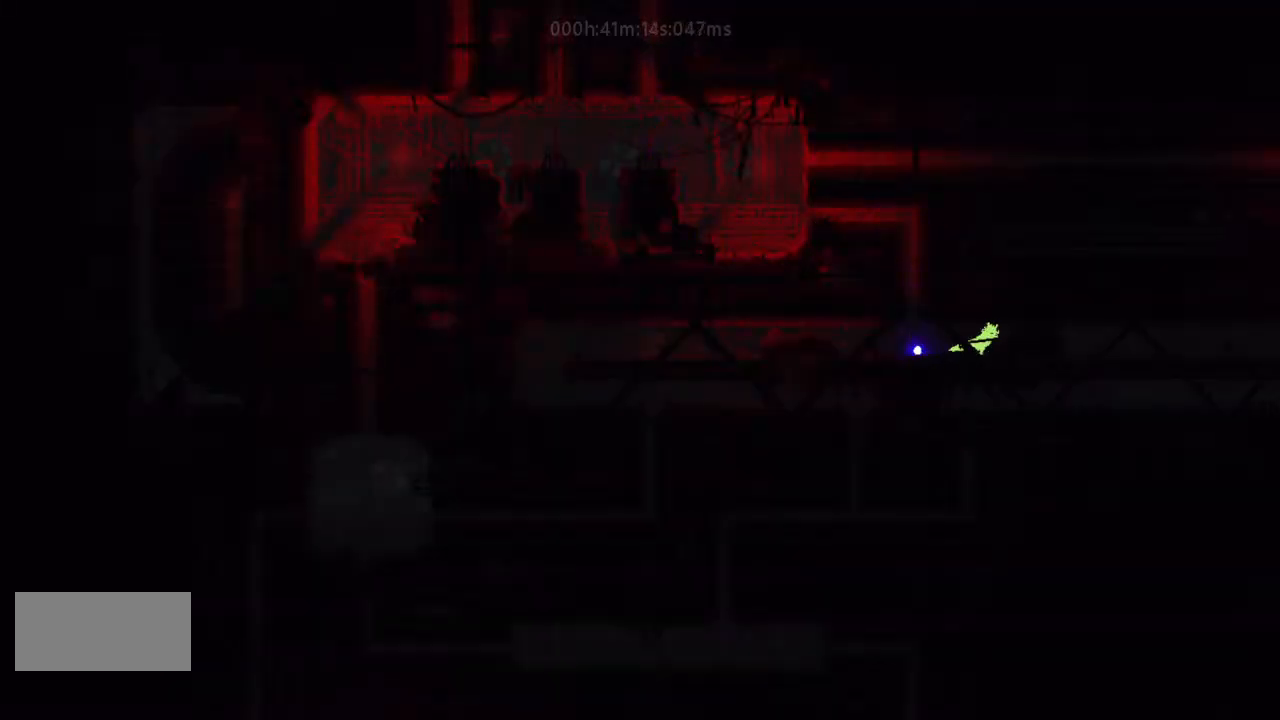
{"keys": ["right"], "events": [[33, "j", "down"], [267, "j", "up"], [300, "down", "up"], [300, "left", "down"], [300, "right", "up"], [333, "t", "down"], [400, "left", "up"], [433, "right", "down"], [467, "t", "up"]]}
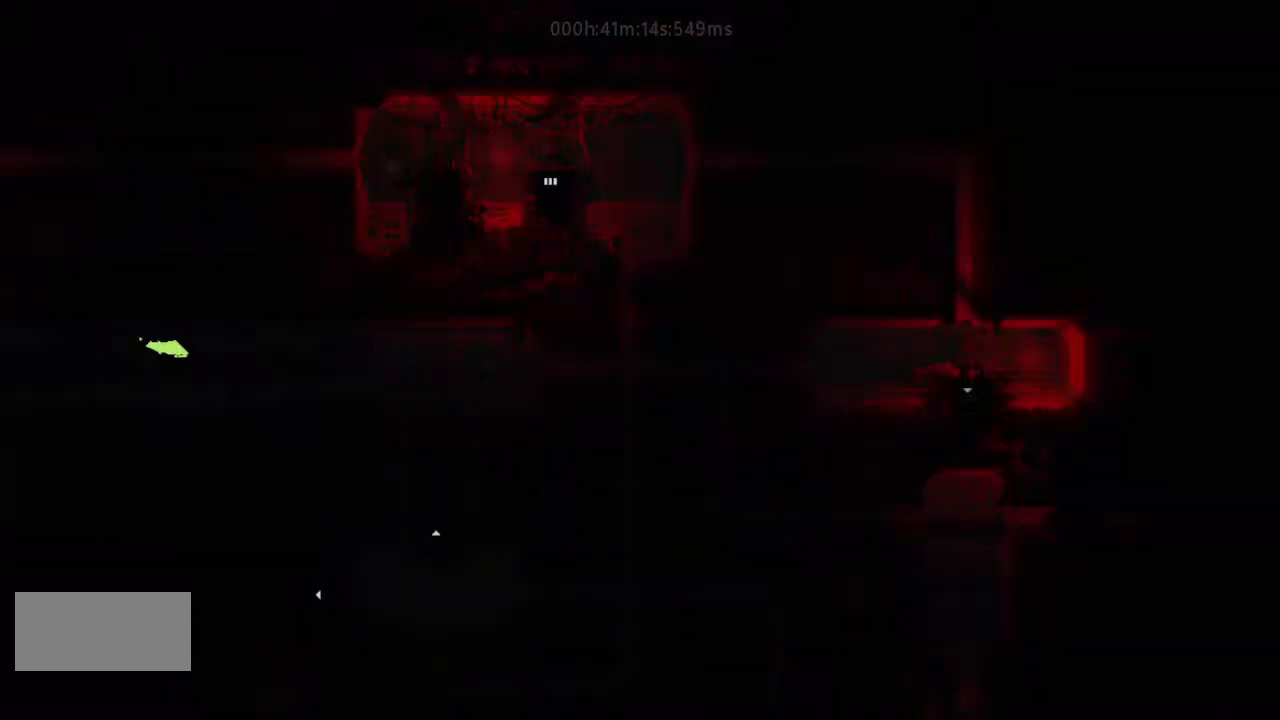
{"keys": ["down"], "events": [[300, "down", "down"], [433, "right", "up"]]}
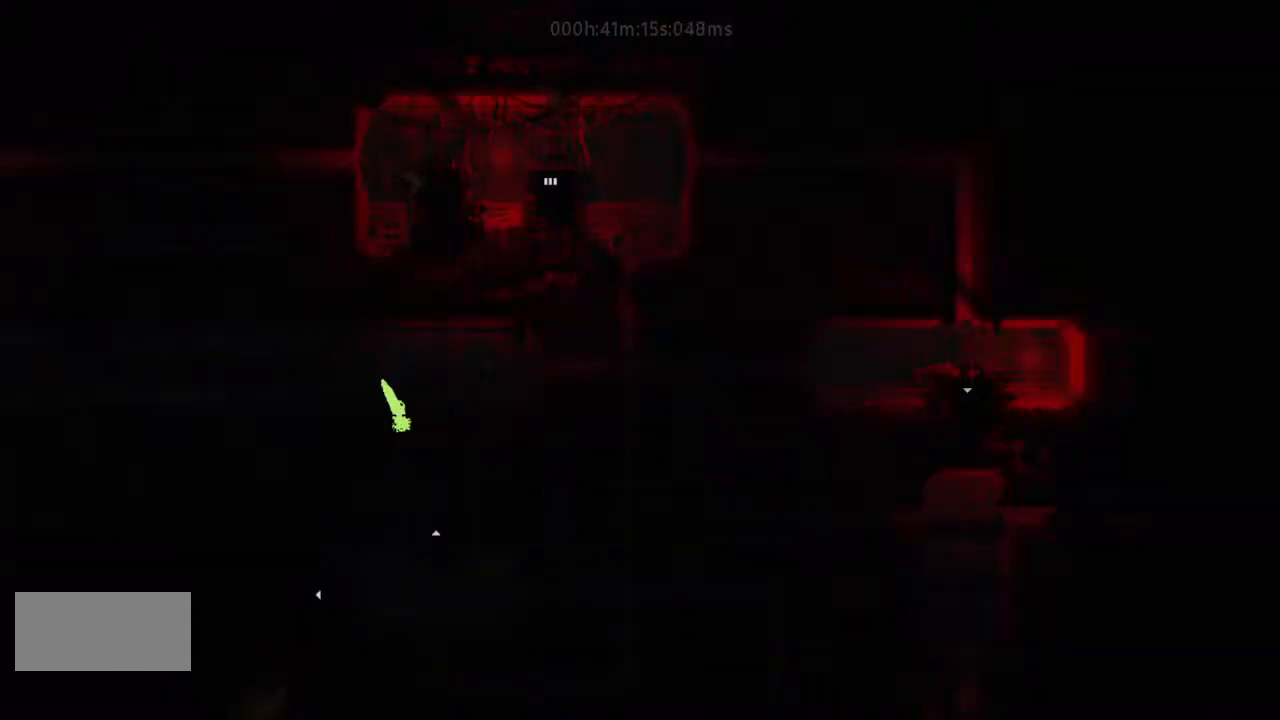
{"keys": ["down", "j"], "events": [[133, "left", "down"], [233, "left", "up"], [433, "j", "down"]]}
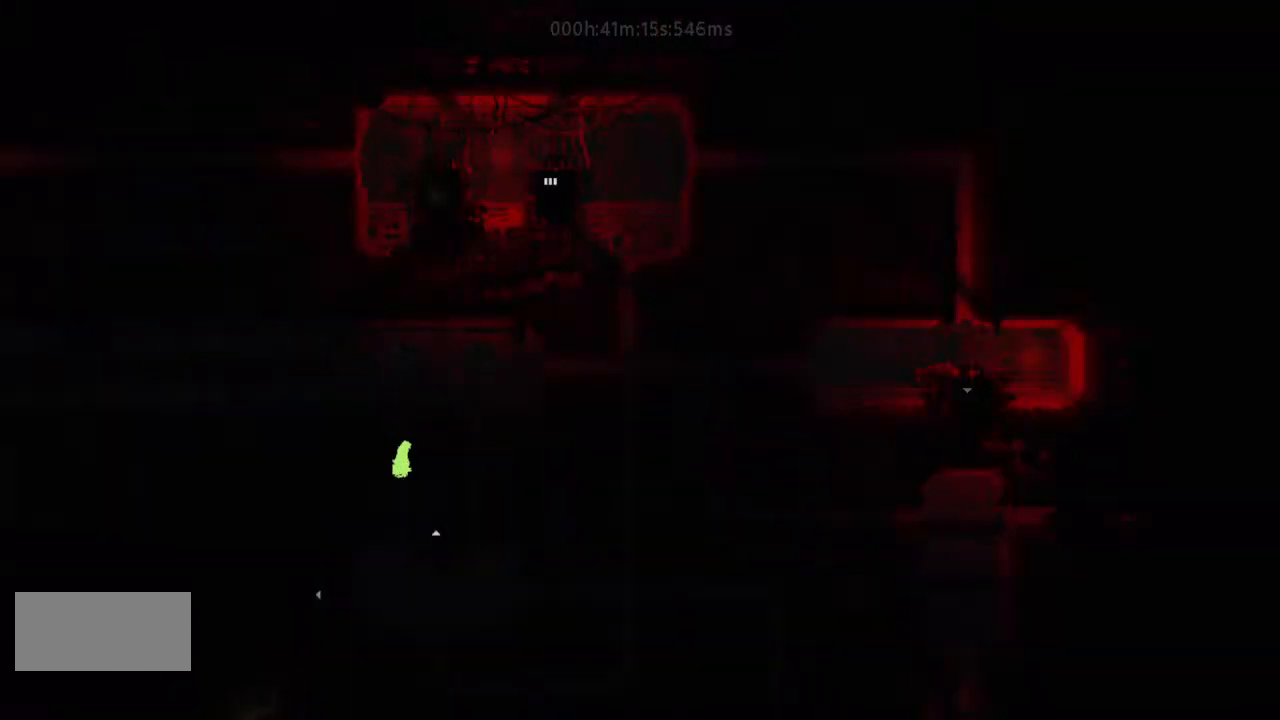
{"keys": ["j", "left", "up"], "events": [[33, "j", "up"], [267, "left", "down"], [333, "down", "up"], [467, "up", "down"], [500, "j", "down"]]}
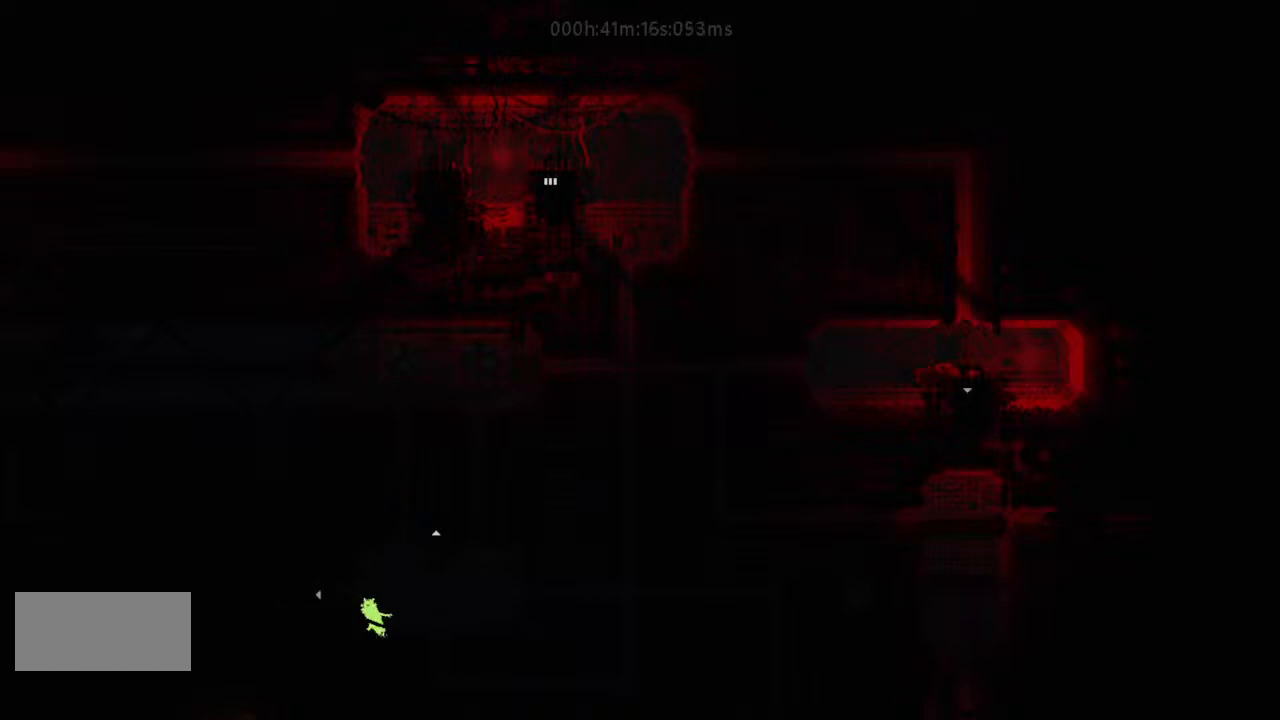
{"keys": ["left"], "events": [[33, "up", "up"], [133, "j", "up"]]}
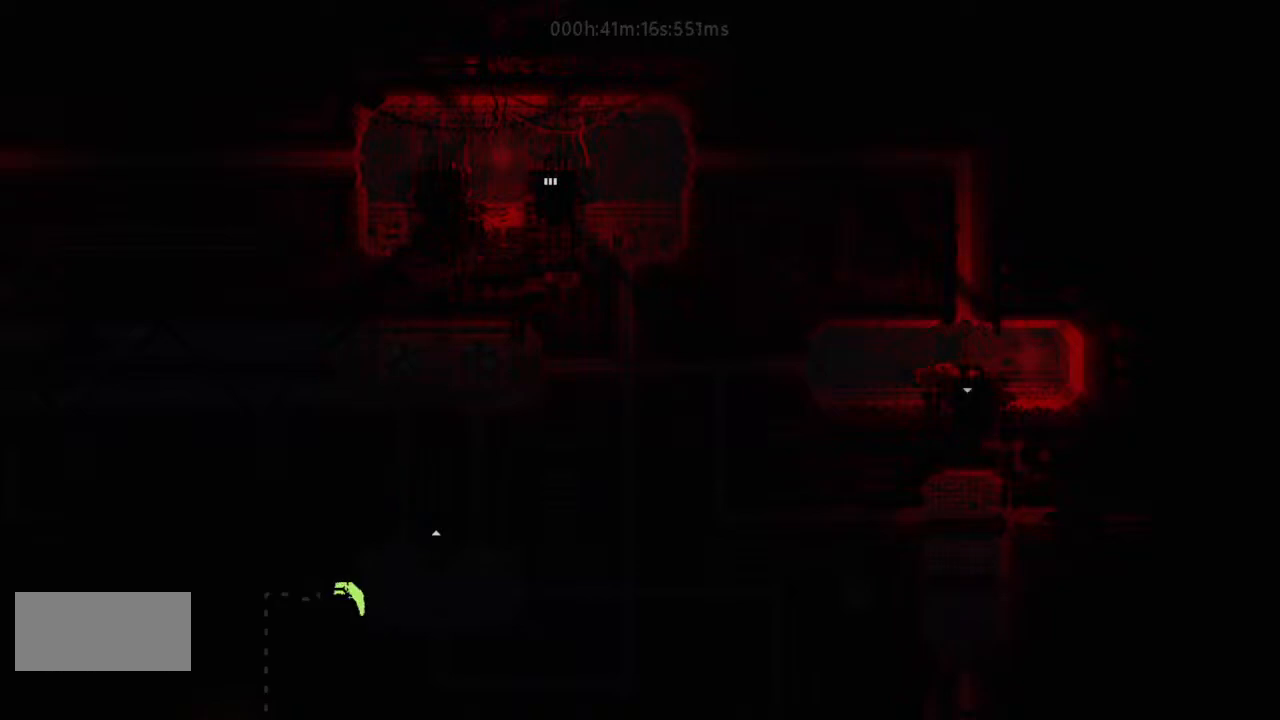
{"keys": ["left"], "events": []}
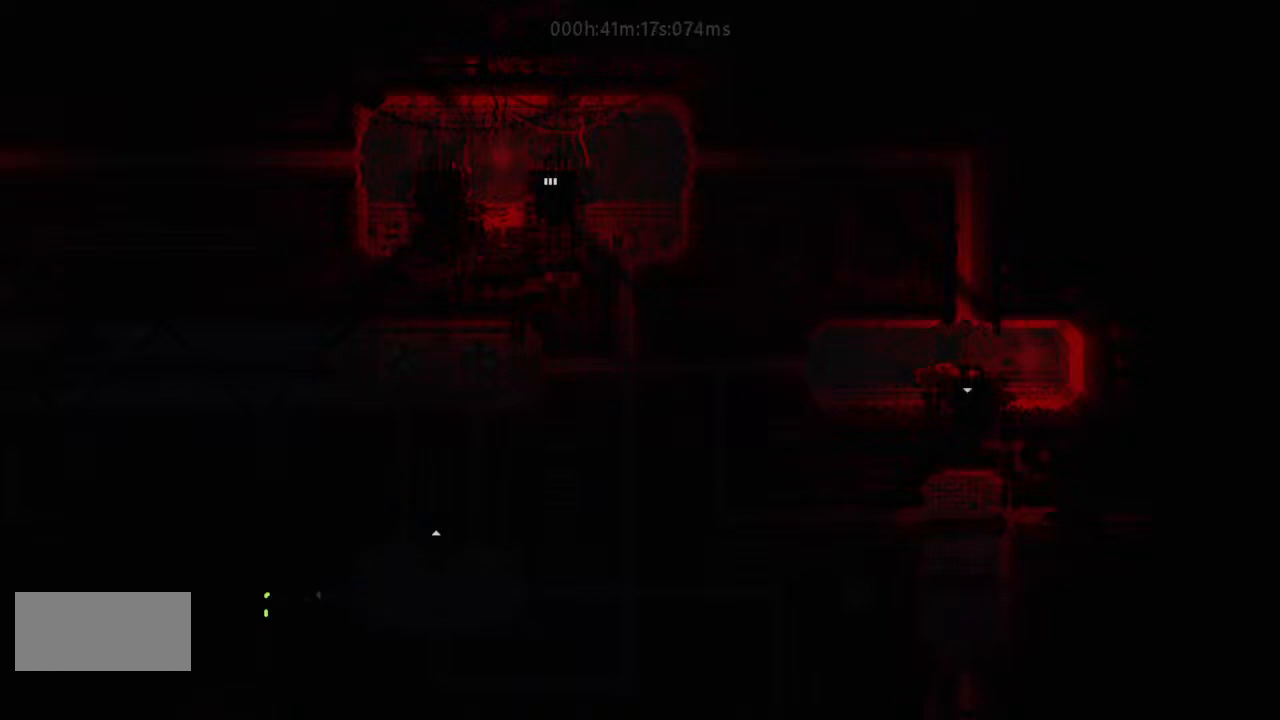
{"keys": ["left"], "events": []}
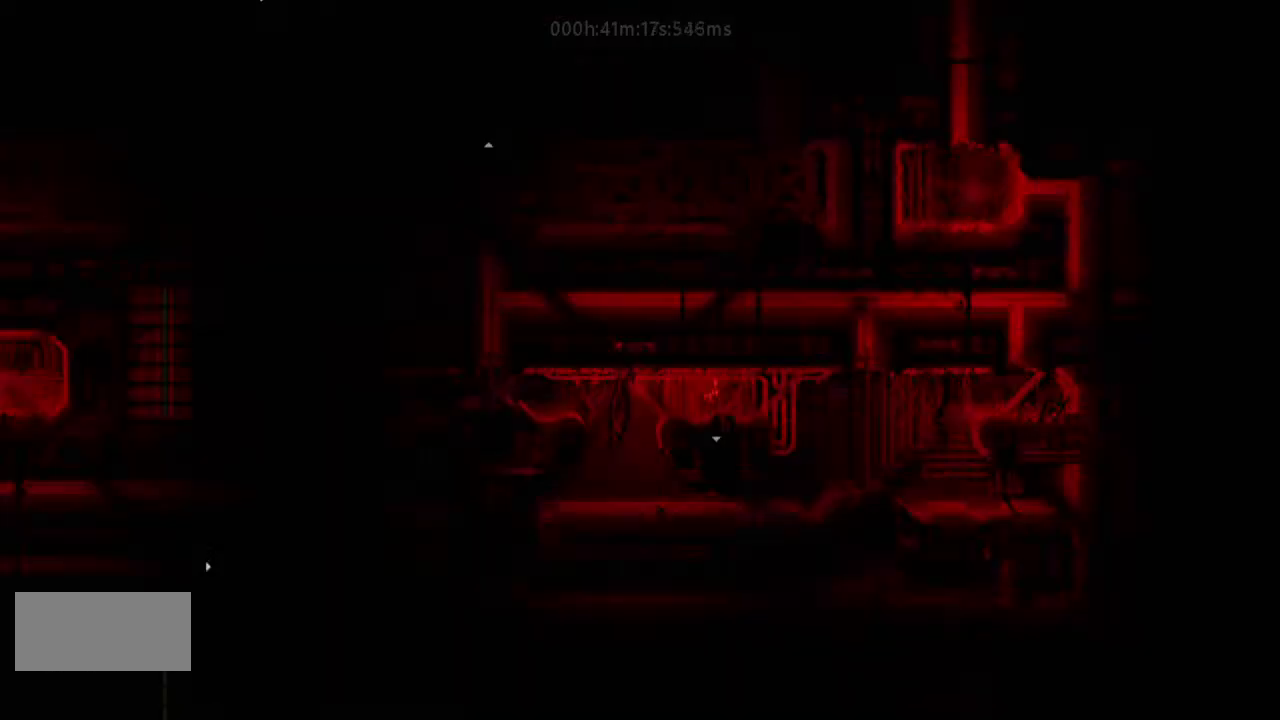
{"keys": ["left"], "events": []}
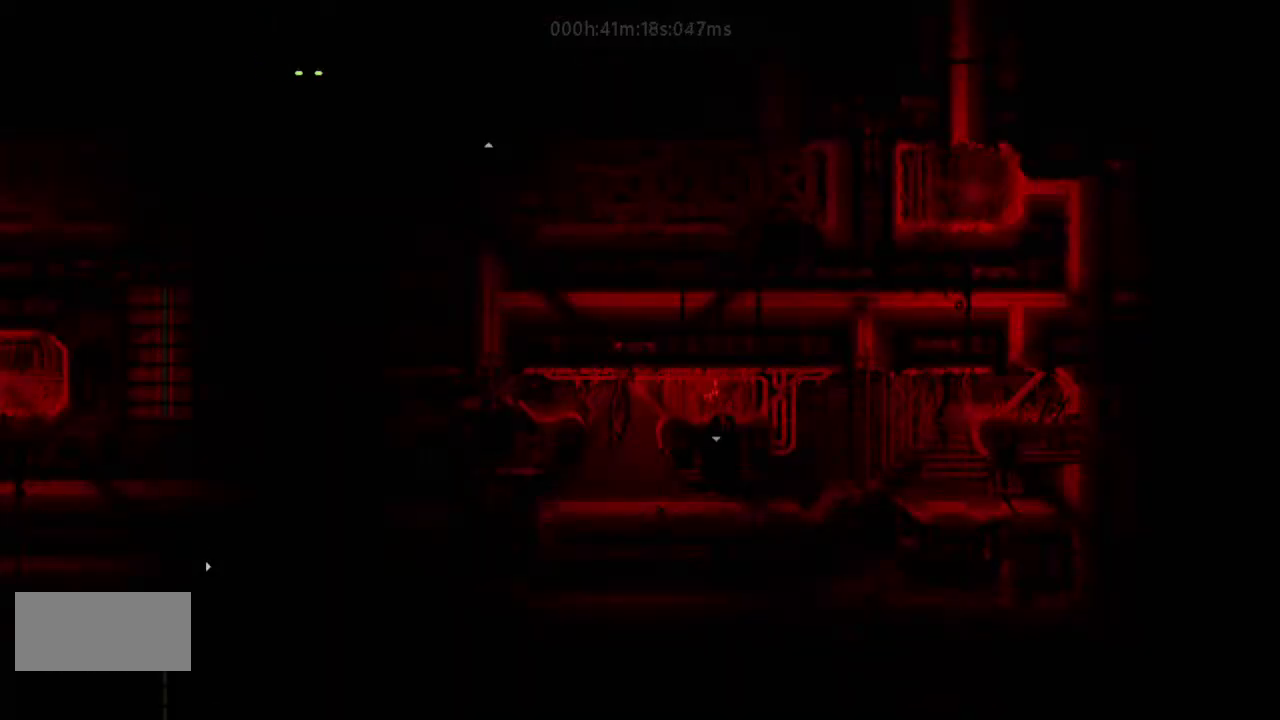
{"keys": ["left"], "events": []}
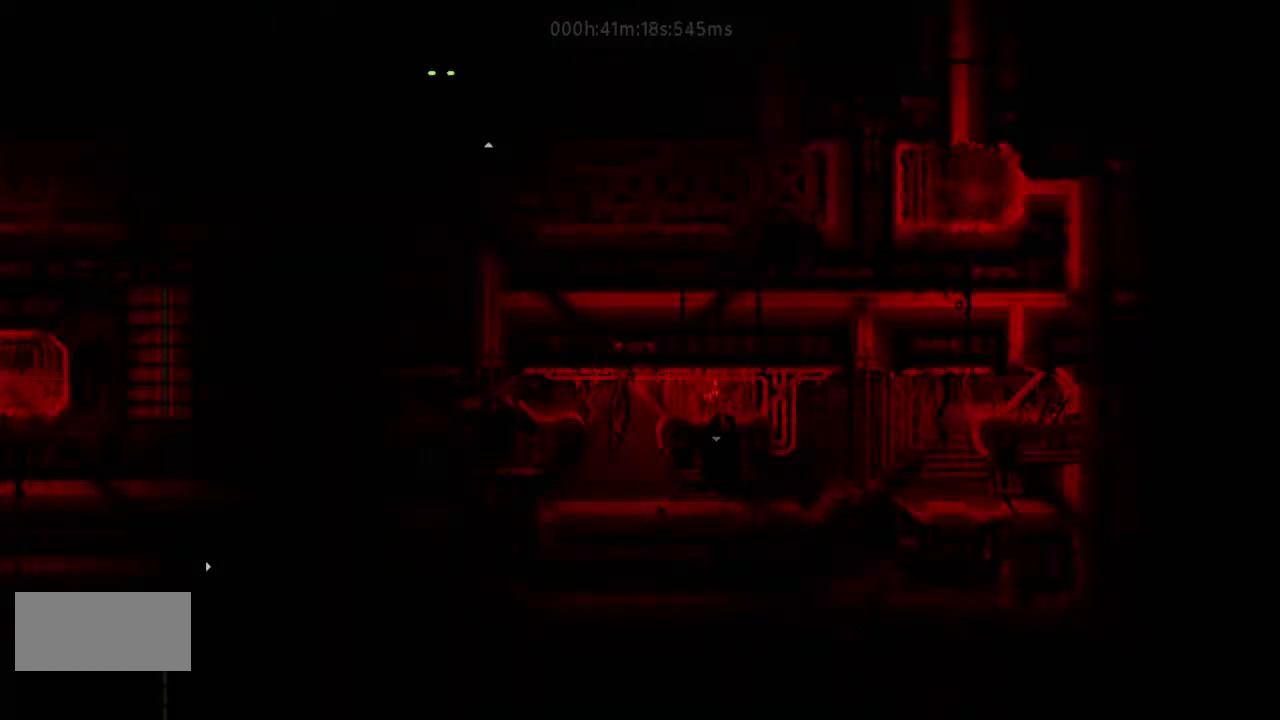
{"keys": ["down", "j"], "events": [[400, "down", "down"], [400, "left", "up"], [467, "j", "down"]]}
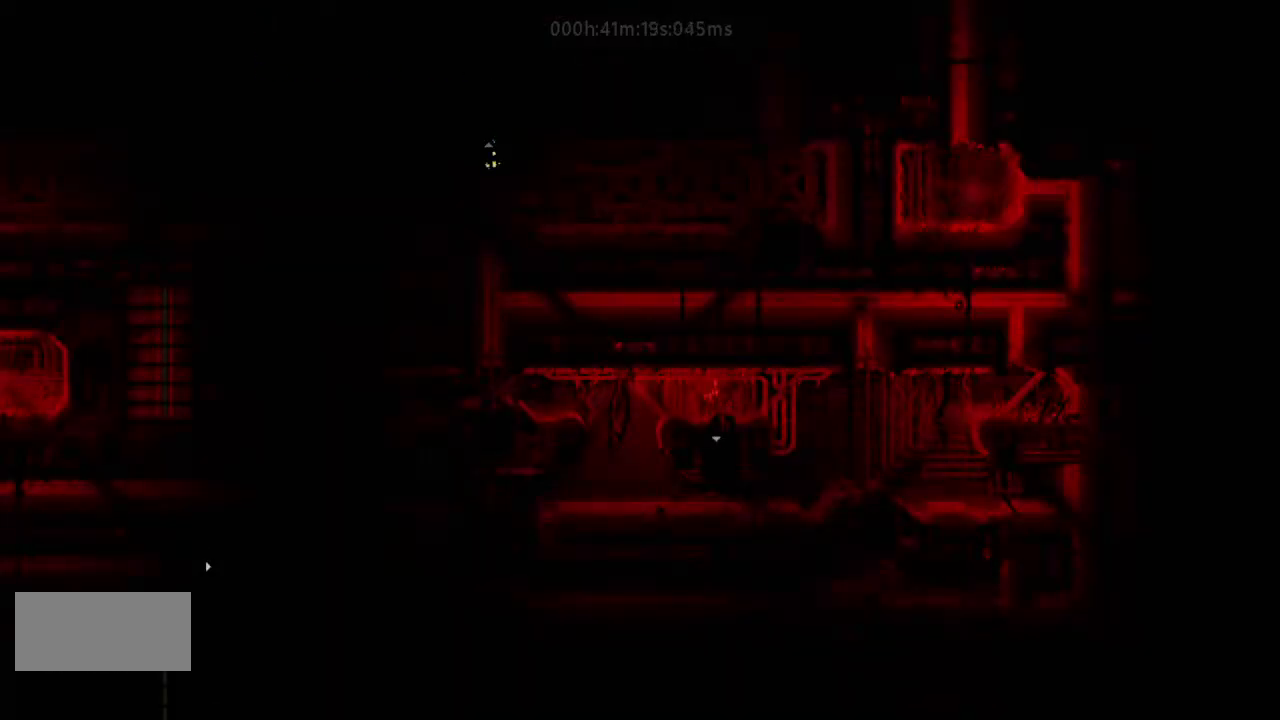
{"keys": ["down"], "events": [[33, "j", "up"]]}
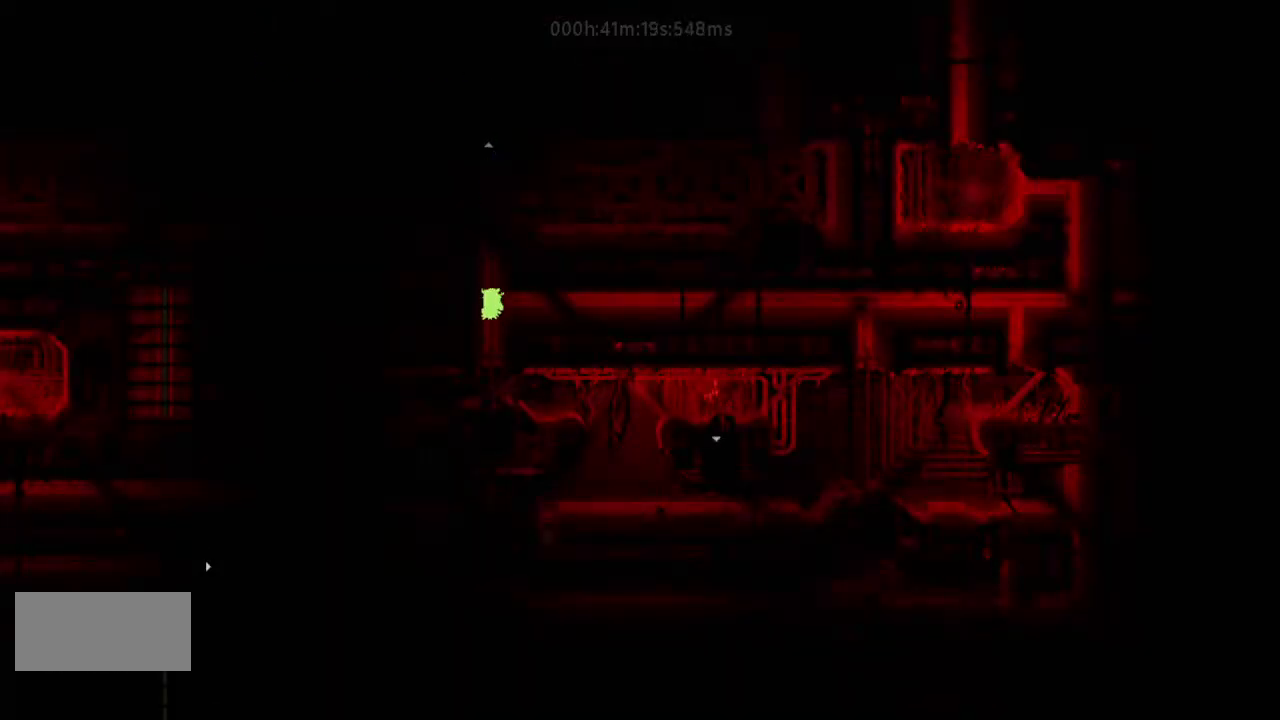
{"keys": ["right"], "events": [[33, "j", "down"], [167, "j", "up"], [267, "right", "down"], [333, "down", "up"], [433, "j", "down"], [500, "j", "up"]]}
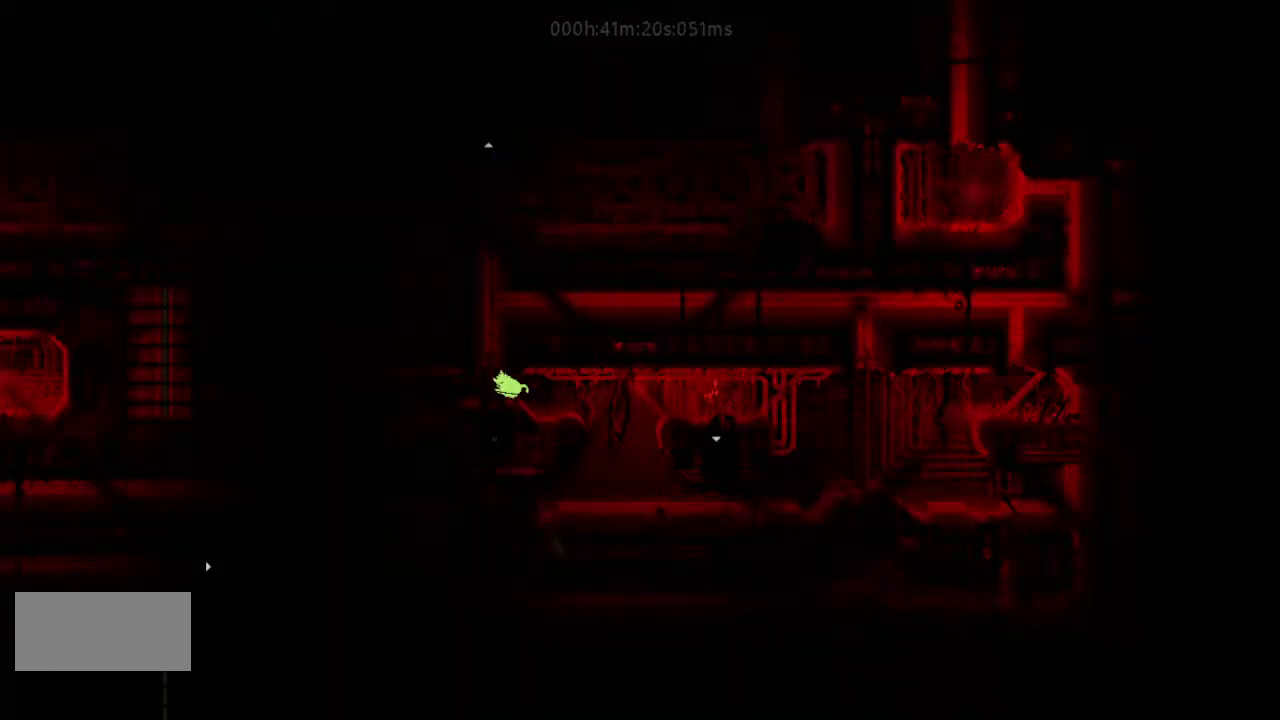
{"keys": ["right"], "events": [[100, "up", "down"], [167, "up", "up"], [267, "up", "down"], [333, "up", "up"], [400, "j", "down"], [433, "j", "up"]]}
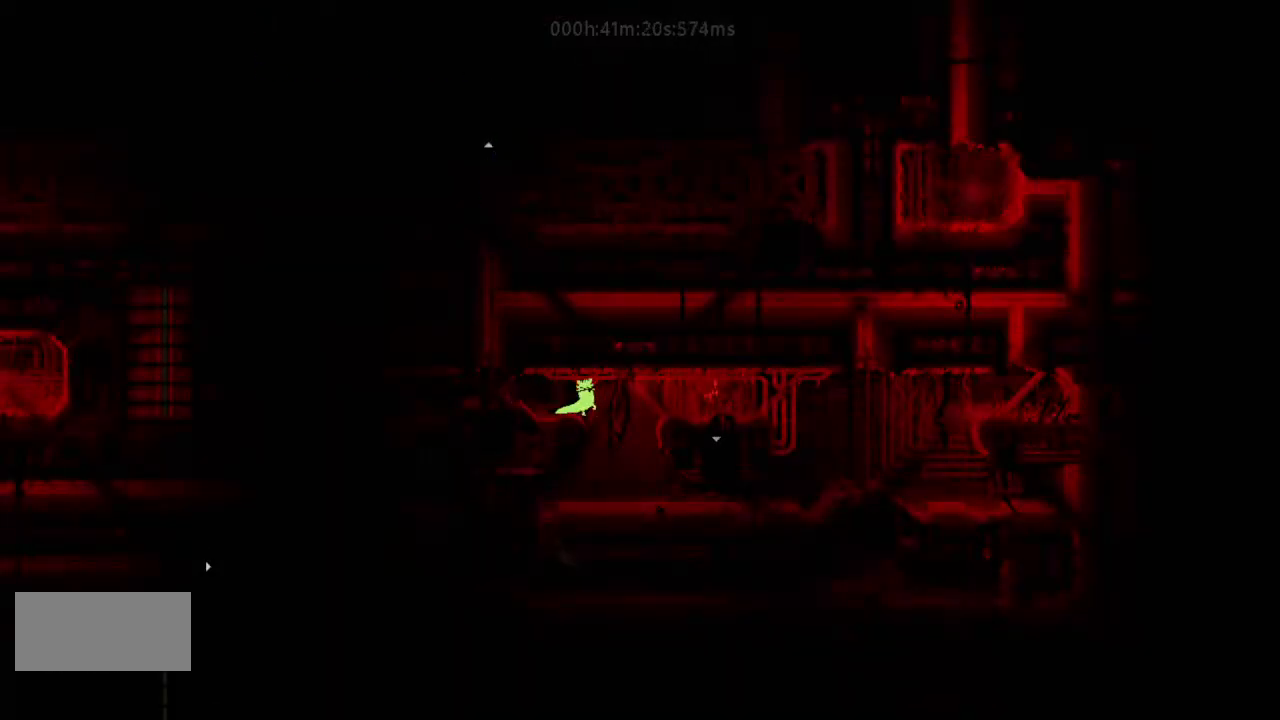
{"keys": ["right"], "events": [[133, "j", "down"], [167, "j", "up"], [267, "j", "down"], [333, "j", "up"]]}
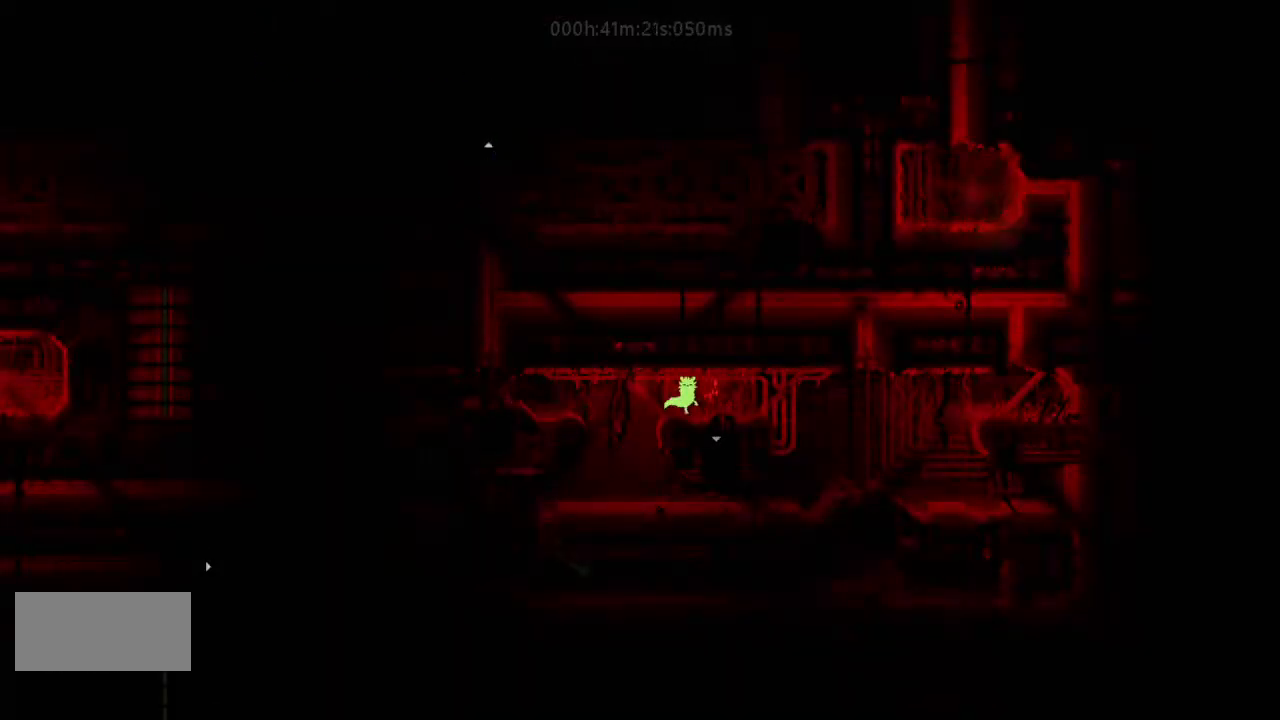
{"keys": ["down"], "events": [[33, "down", "down"], [100, "right", "up"]]}
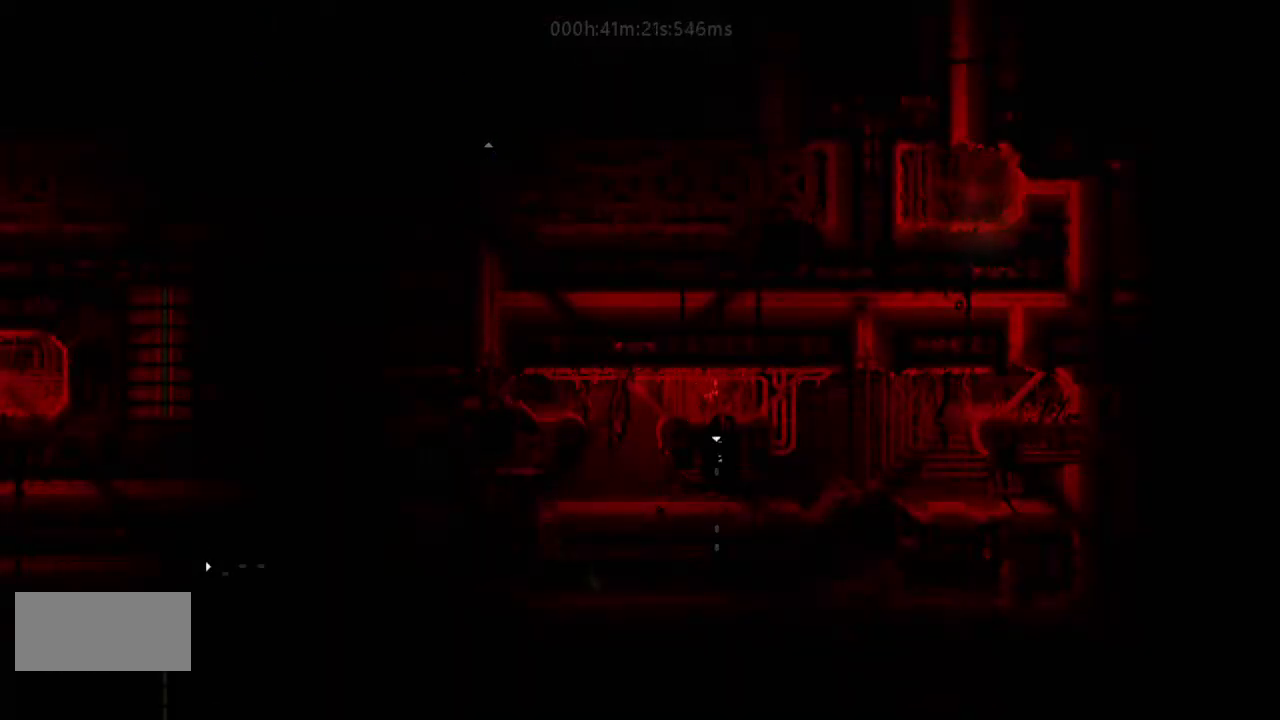
{"keys": ["down"], "events": []}
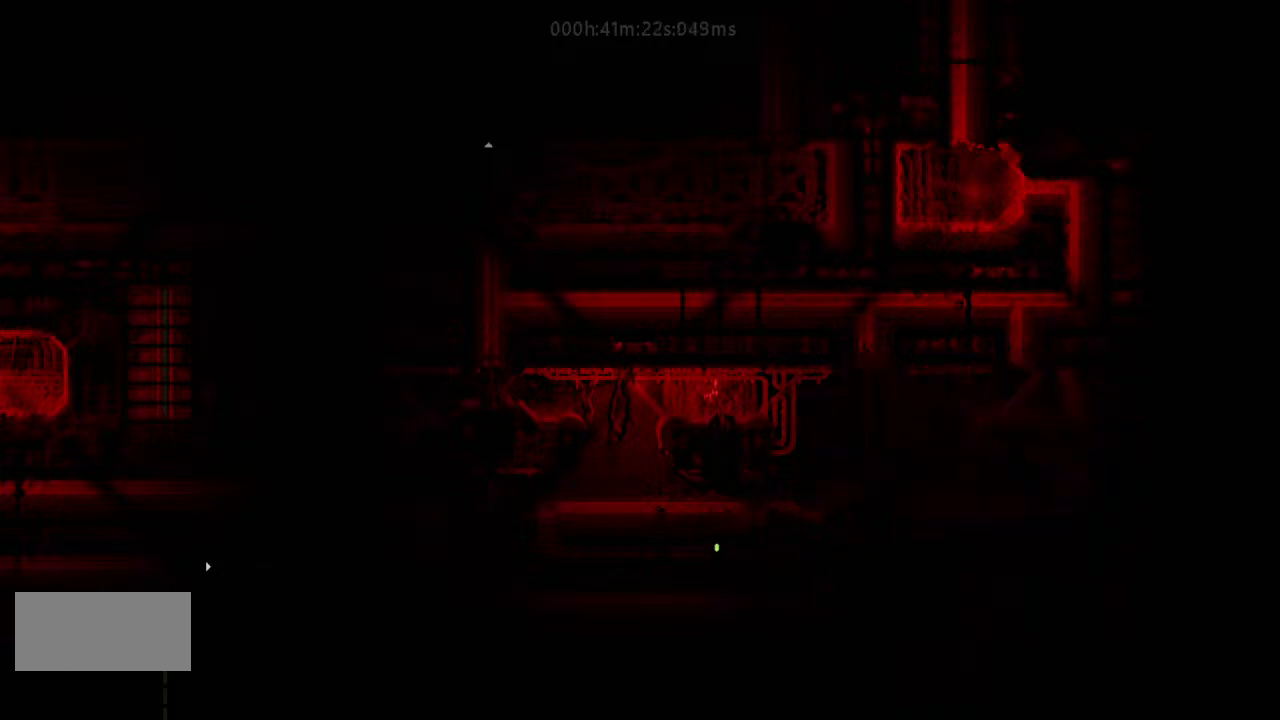
{"keys": ["down"], "events": []}
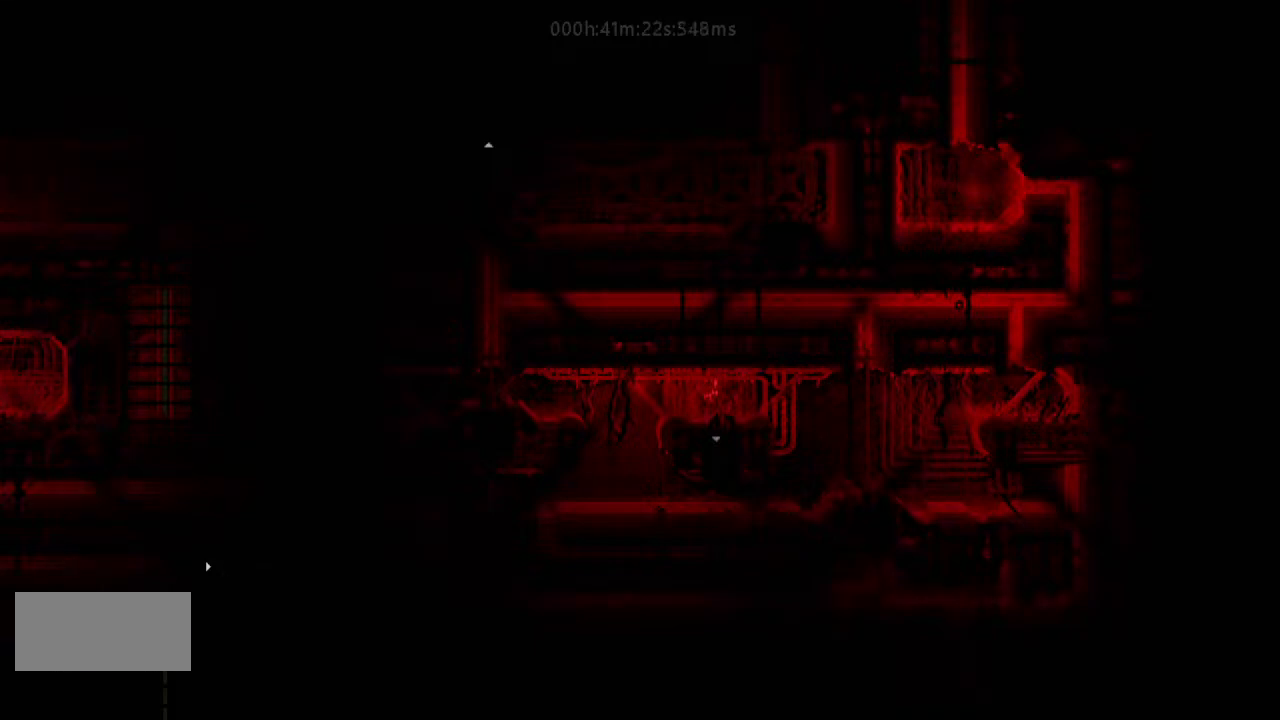
{"keys": ["down"], "events": []}
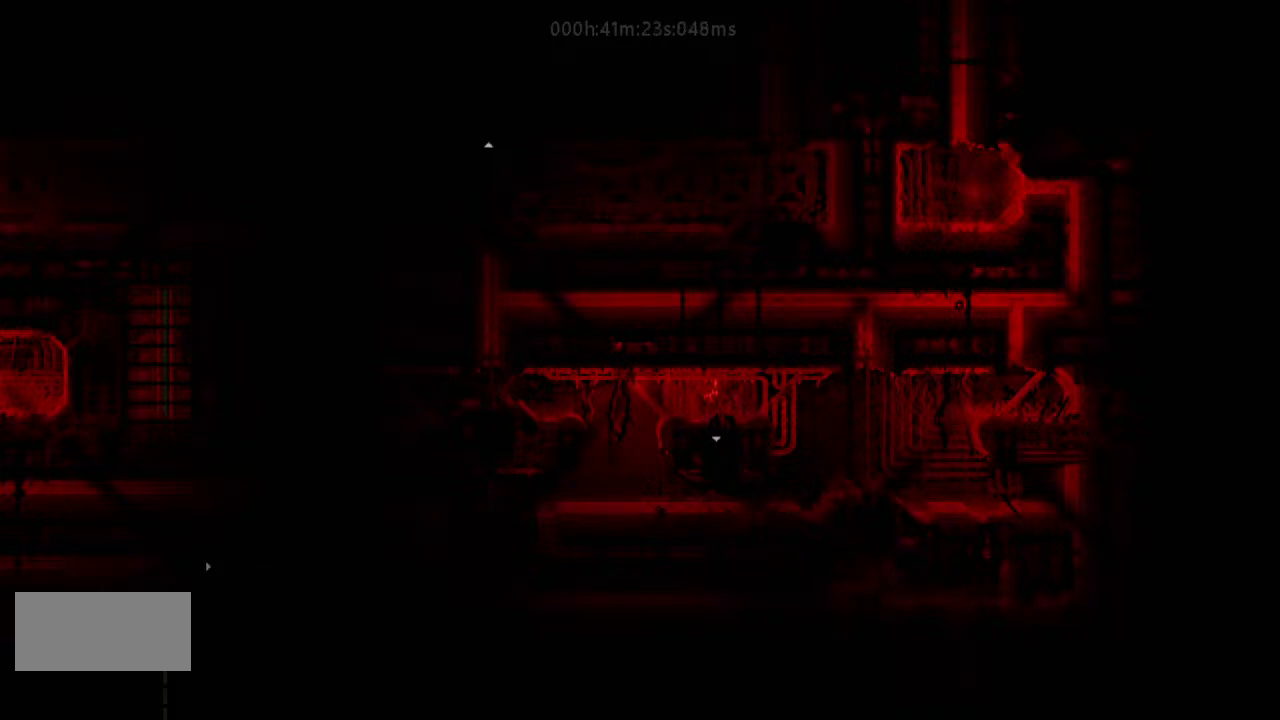
{"keys": ["down"], "events": []}